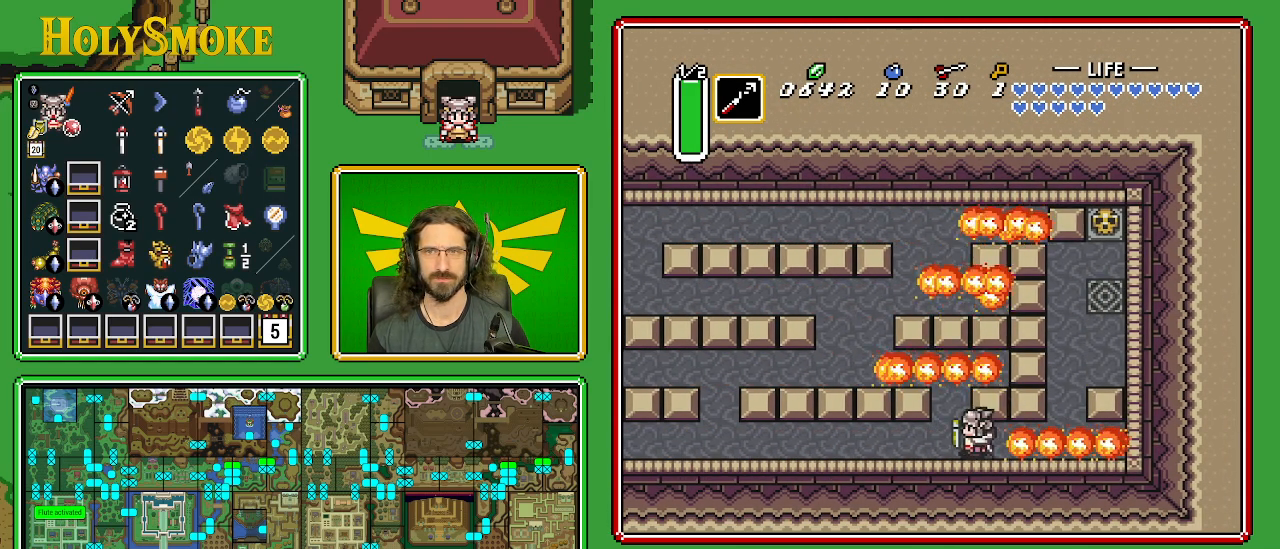
Gameplay with a controller (Nintendo layout); each line is a JSON object with the inputs held at the frame after it. "events" lists button and stick changes between this image and that frame as [ms after this image, input, new state], when the widget could be followed in between. Not read: L1 L3 R1 R3.
{"buttons": ["A"], "events": [[117, "A", "down"], [333, "DPAD_LEFT", "up"]]}
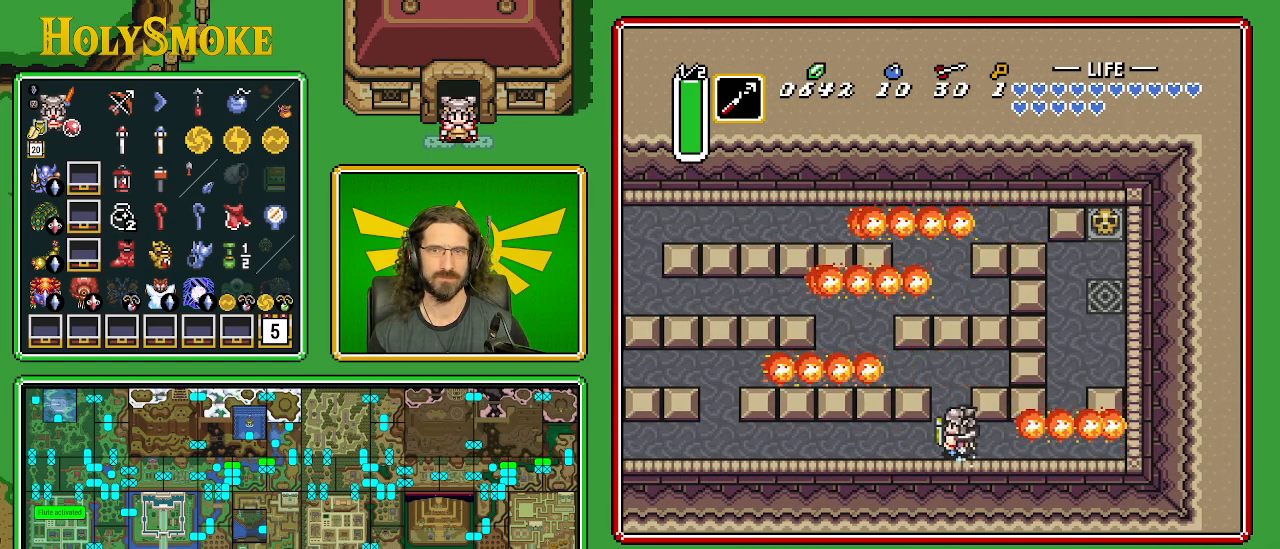
{"buttons": [], "events": [[200, "A", "up"]]}
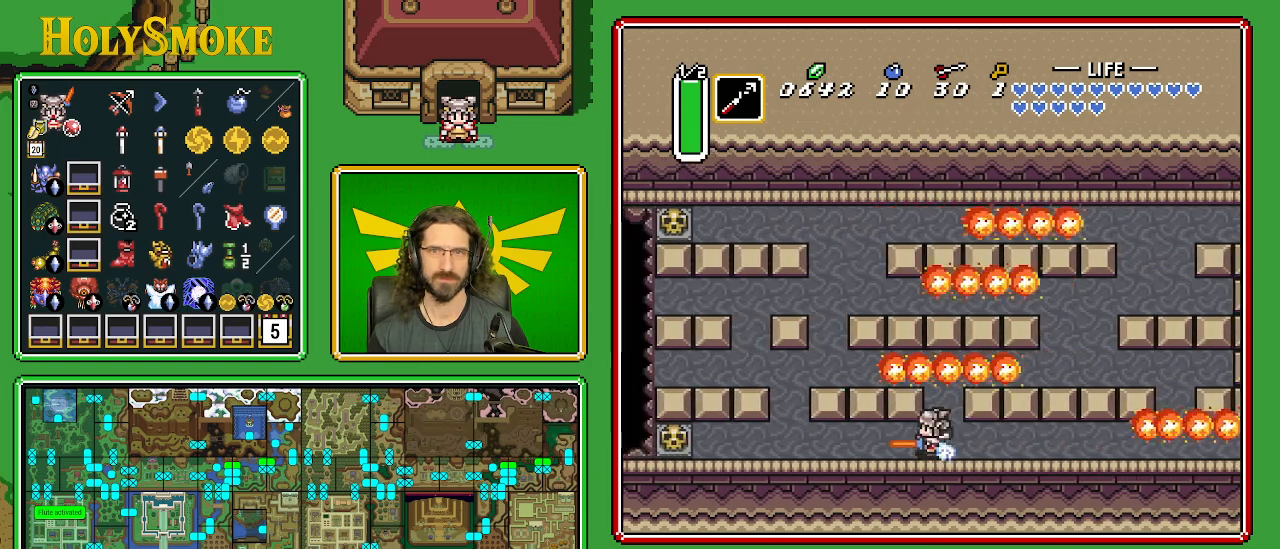
{"buttons": ["DPAD_LEFT"], "events": [[150, "DPAD_UP", "down"], [283, "DPAD_UP", "up"], [417, "DPAD_LEFT", "down"]]}
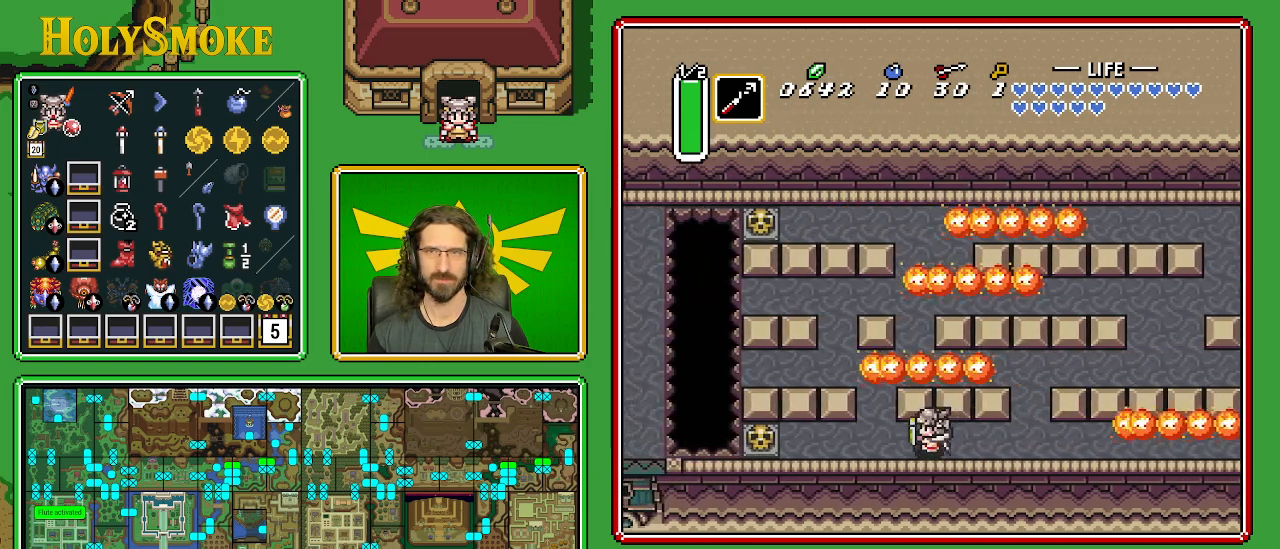
{"buttons": ["DPAD_UP"], "events": [[100, "DPAD_UP", "down"], [250, "DPAD_LEFT", "up"]]}
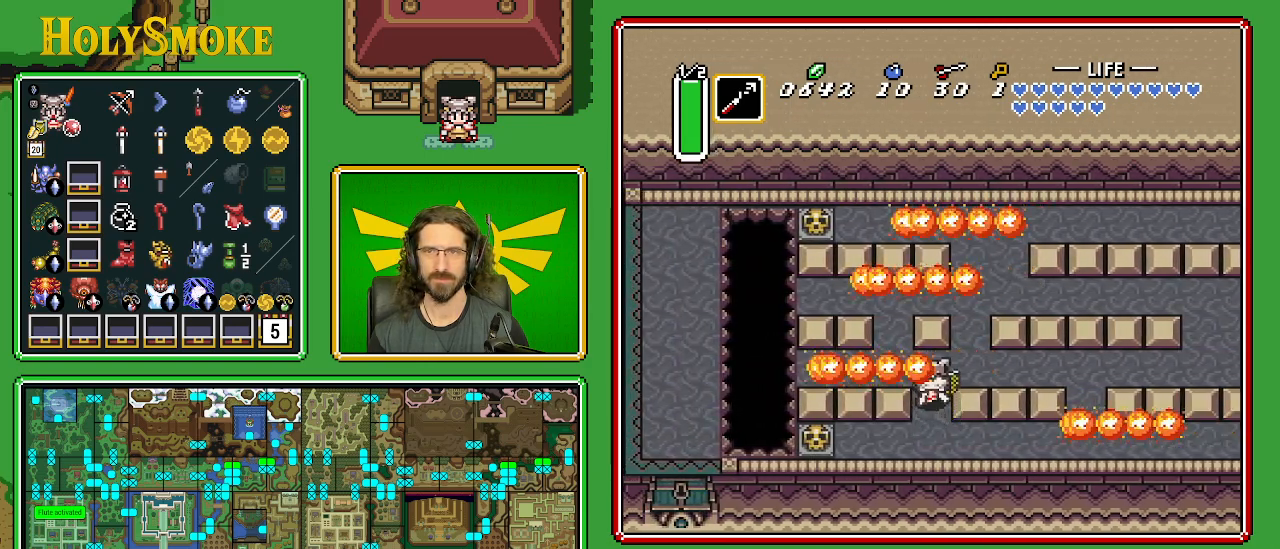
{"buttons": ["DPAD_UP", "DPAD_LEFT"], "events": [[133, "DPAD_RIGHT", "down"], [183, "DPAD_UP", "up"], [367, "DPAD_UP", "down"], [400, "DPAD_RIGHT", "up"], [483, "DPAD_LEFT", "down"]]}
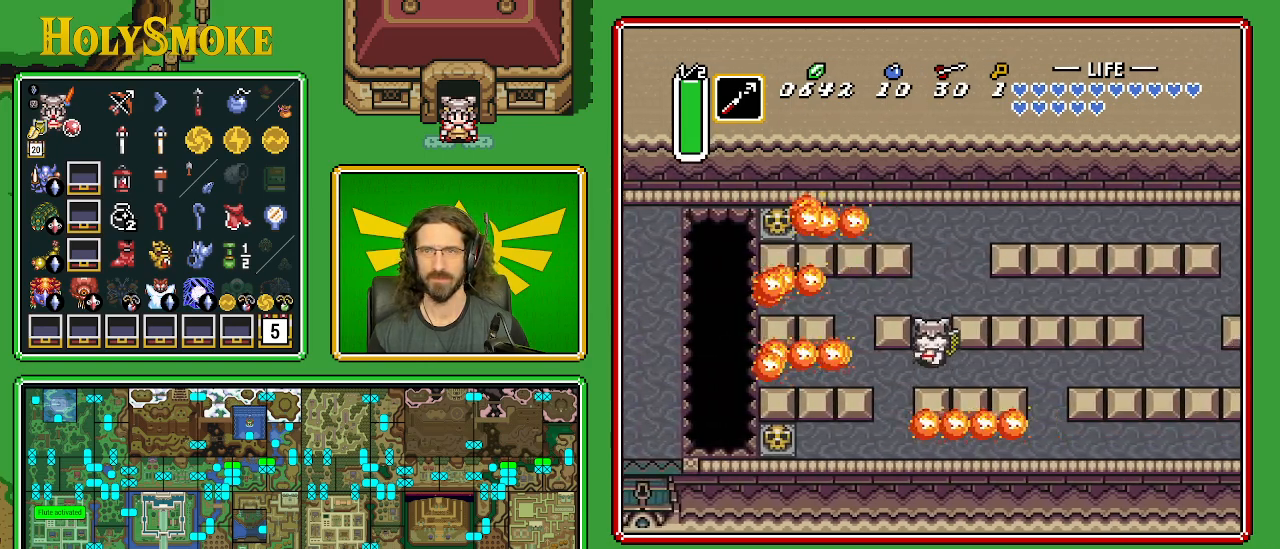
{"buttons": ["DPAD_LEFT"], "events": [[350, "DPAD_UP", "up"]]}
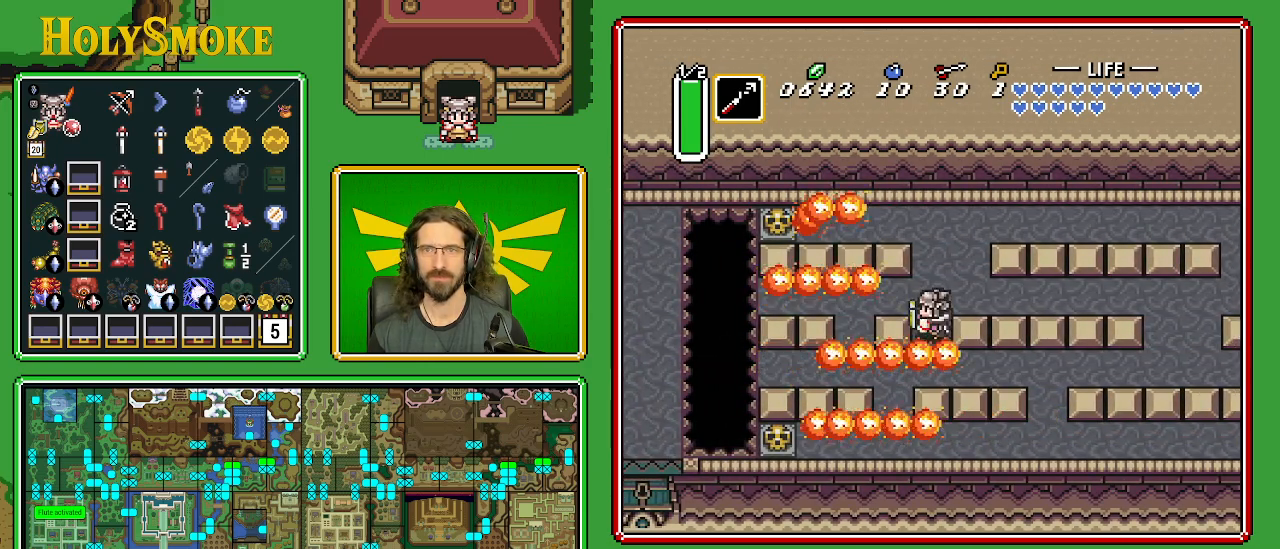
{"buttons": ["DPAD_LEFT"], "events": [[167, "Y", "down"], [417, "Y", "up"]]}
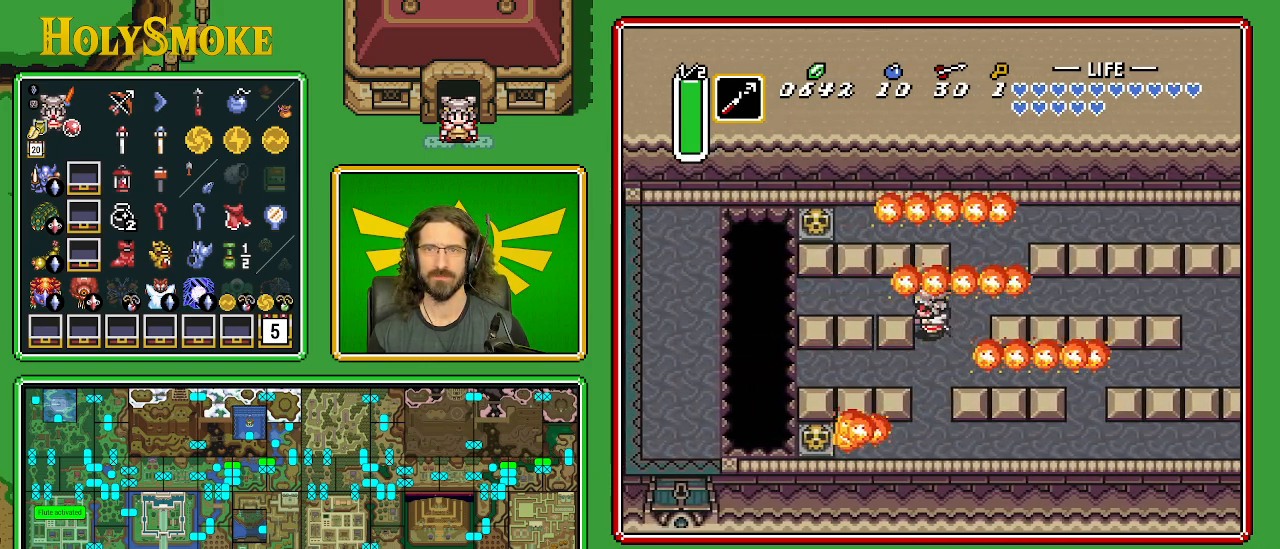
{"buttons": ["DPAD_UP", "DPAD_LEFT"], "events": [[133, "Y", "down"], [150, "DPAD_UP", "down"], [317, "Y", "up"]]}
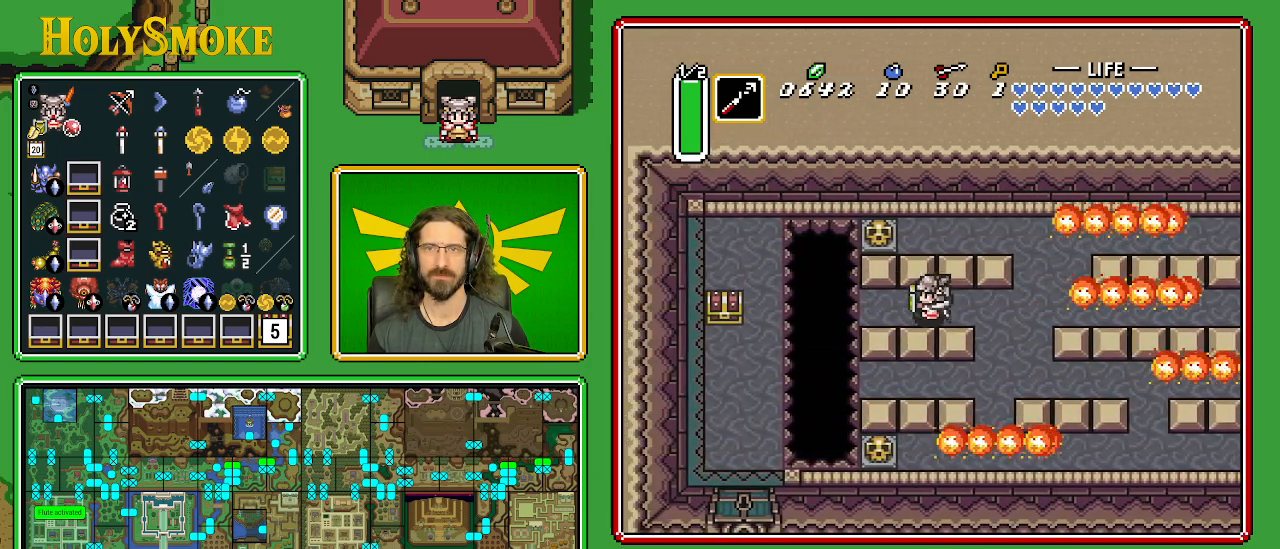
{"buttons": [], "events": [[50, "Y", "down"], [117, "DPAD_UP", "up"], [300, "DPAD_LEFT", "up"], [300, "Y", "up"]]}
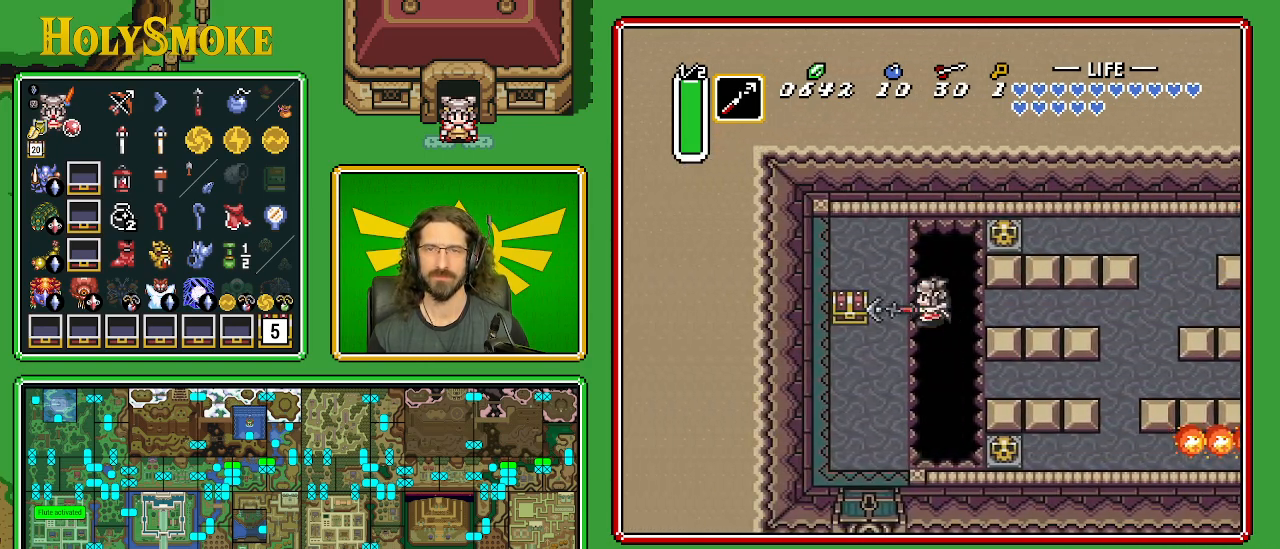
{"buttons": ["DPAD_LEFT"], "events": [[183, "DPAD_LEFT", "down"], [200, "DPAD_DOWN", "down"], [450, "DPAD_DOWN", "up"]]}
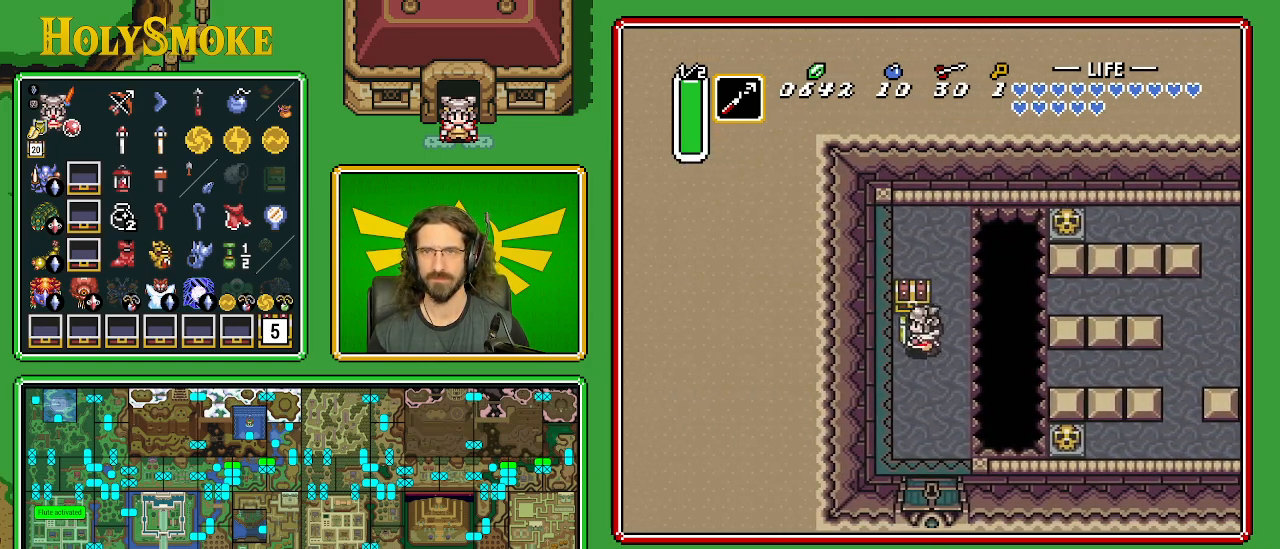
{"buttons": ["A"], "events": [[33, "DPAD_UP", "down"], [67, "DPAD_LEFT", "up"], [83, "A", "down"], [300, "DPAD_UP", "up"]]}
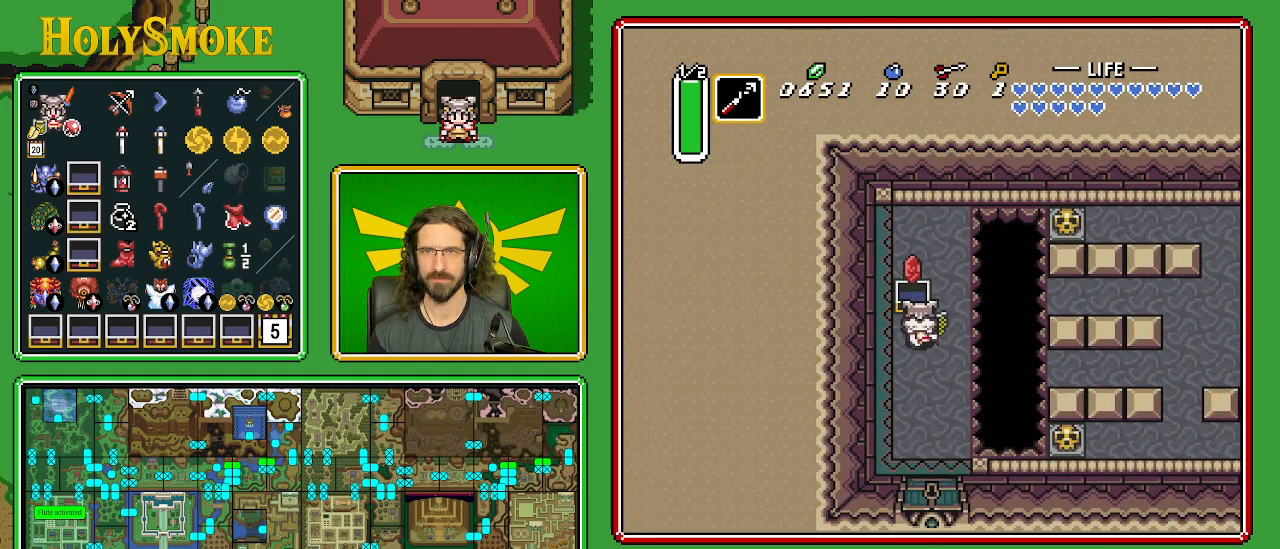
{"buttons": ["DPAD_DOWN"], "events": [[50, "A", "up"], [500, "DPAD_DOWN", "down"]]}
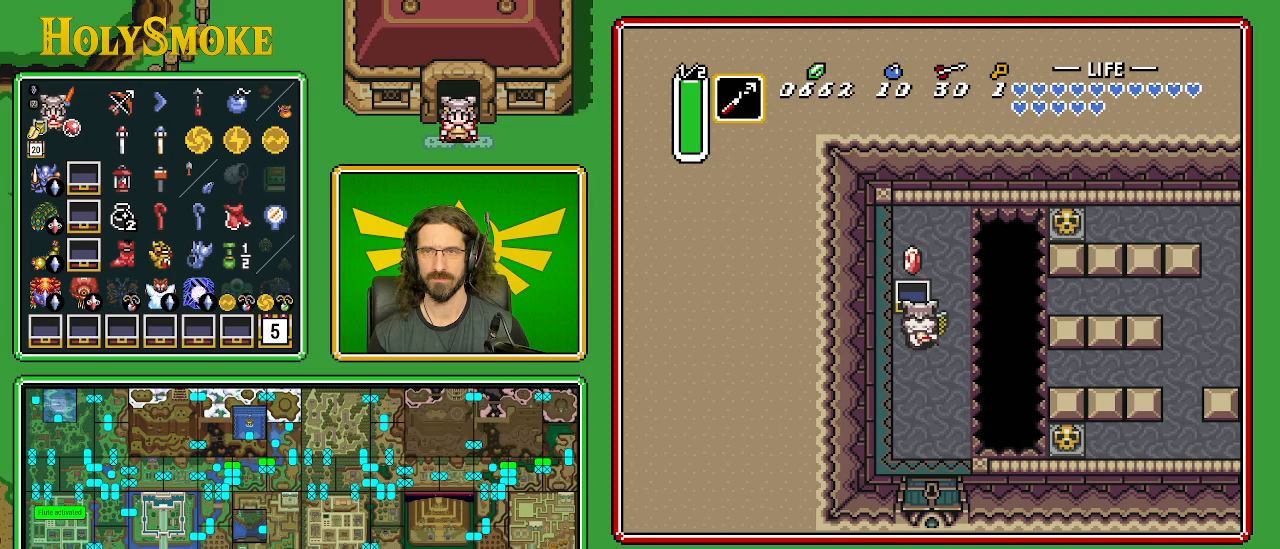
{"buttons": ["DPAD_DOWN", "DPAD_RIGHT"], "events": [[483, "DPAD_RIGHT", "down"]]}
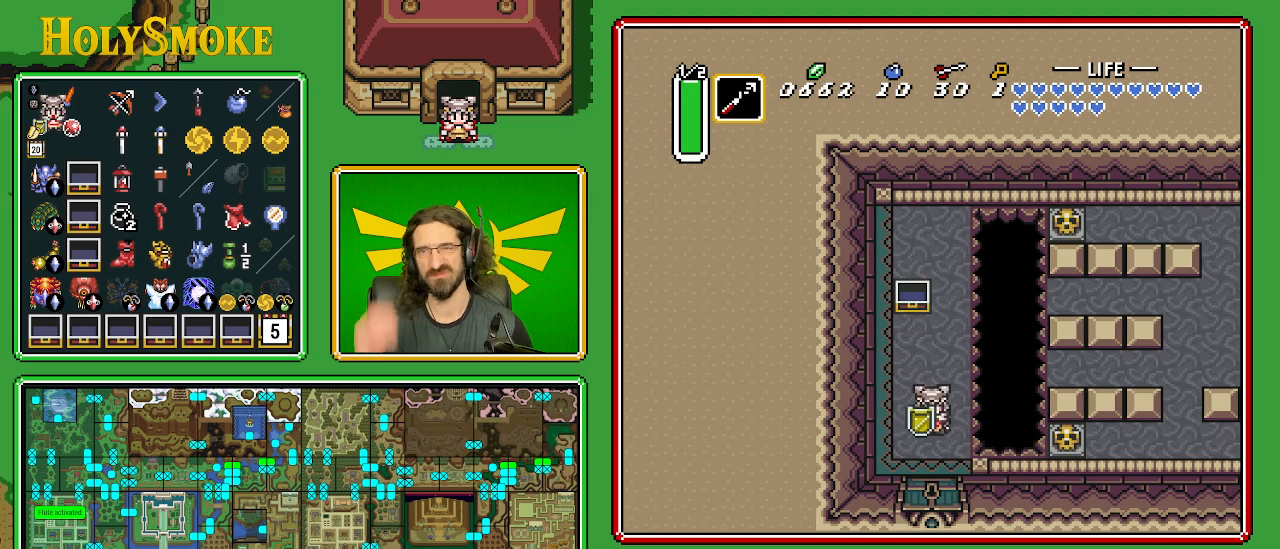
{"buttons": ["DPAD_DOWN"], "events": [[133, "DPAD_RIGHT", "up"]]}
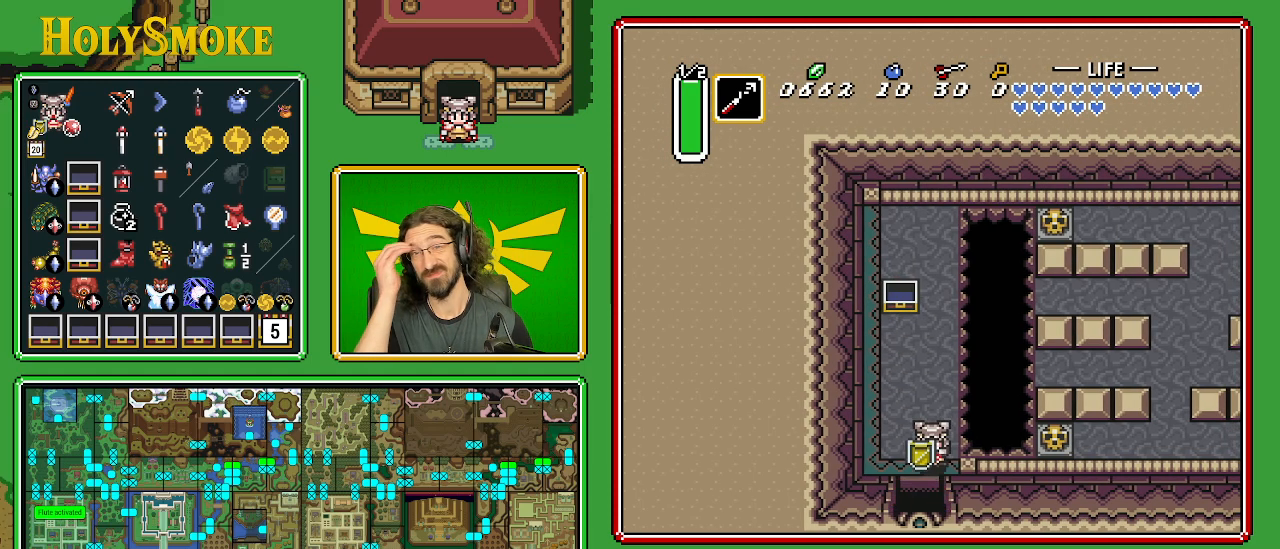
{"buttons": ["DPAD_DOWN"], "events": []}
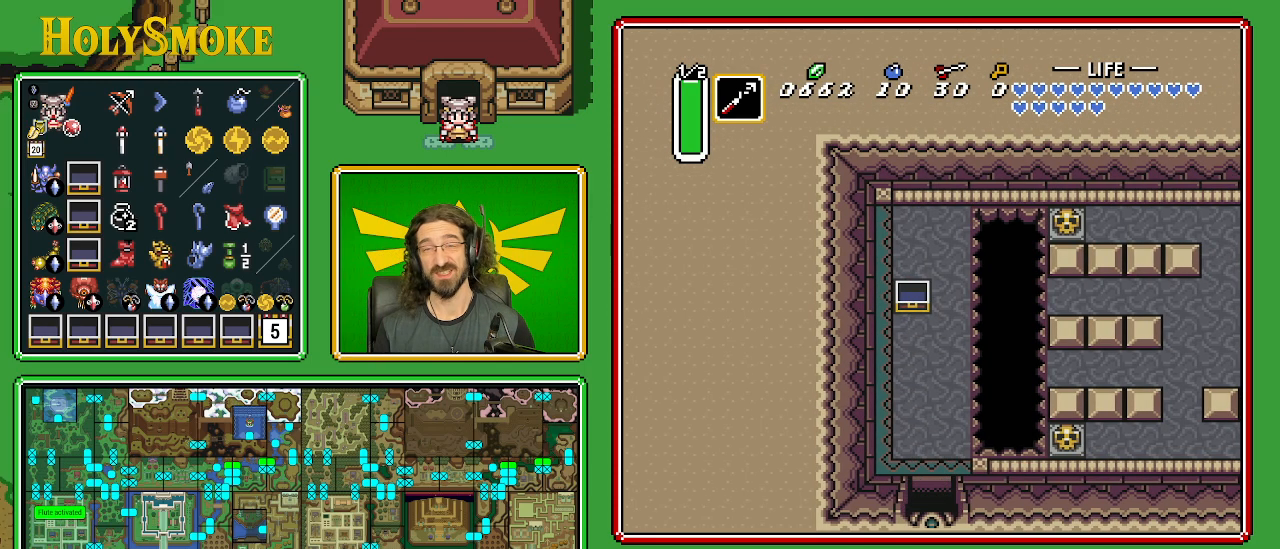
{"buttons": ["DPAD_DOWN"], "events": []}
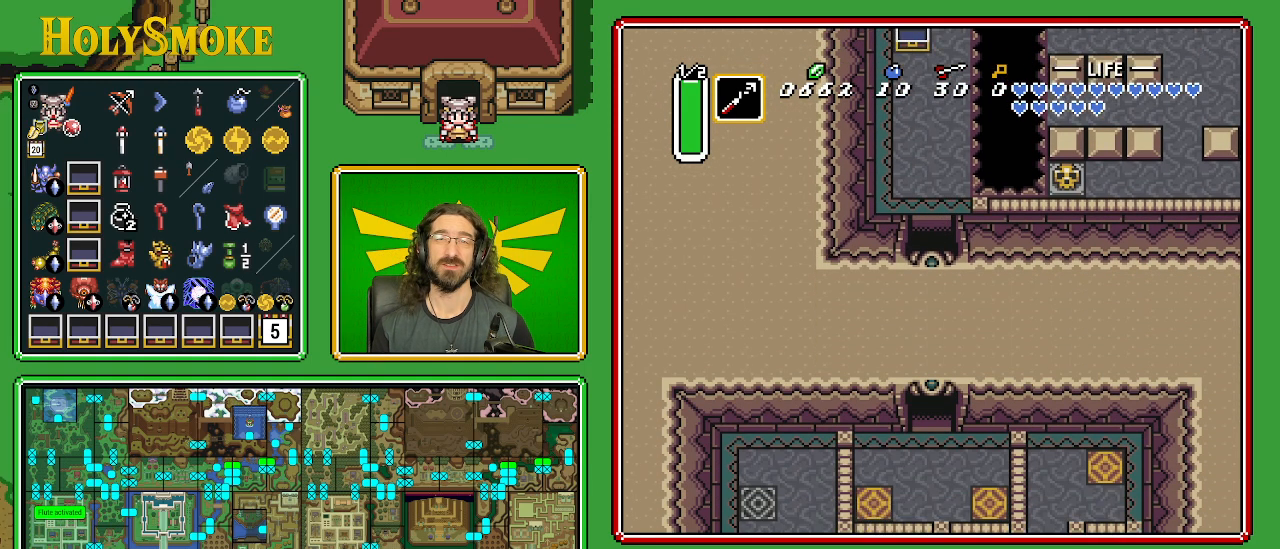
{"buttons": ["DPAD_DOWN"], "events": []}
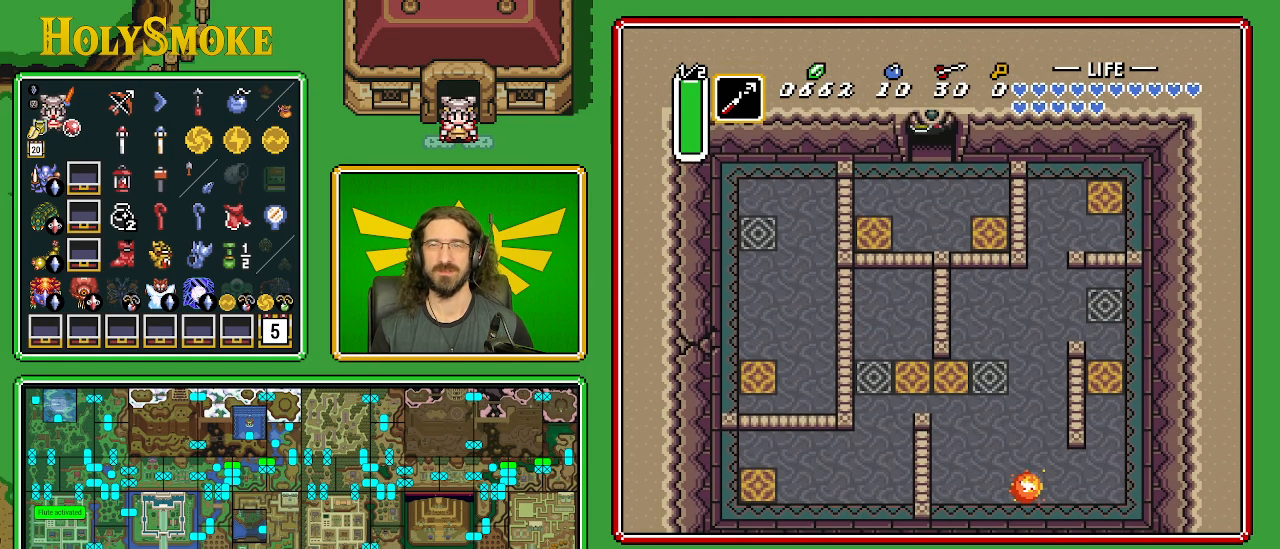
{"buttons": ["DPAD_DOWN"], "events": []}
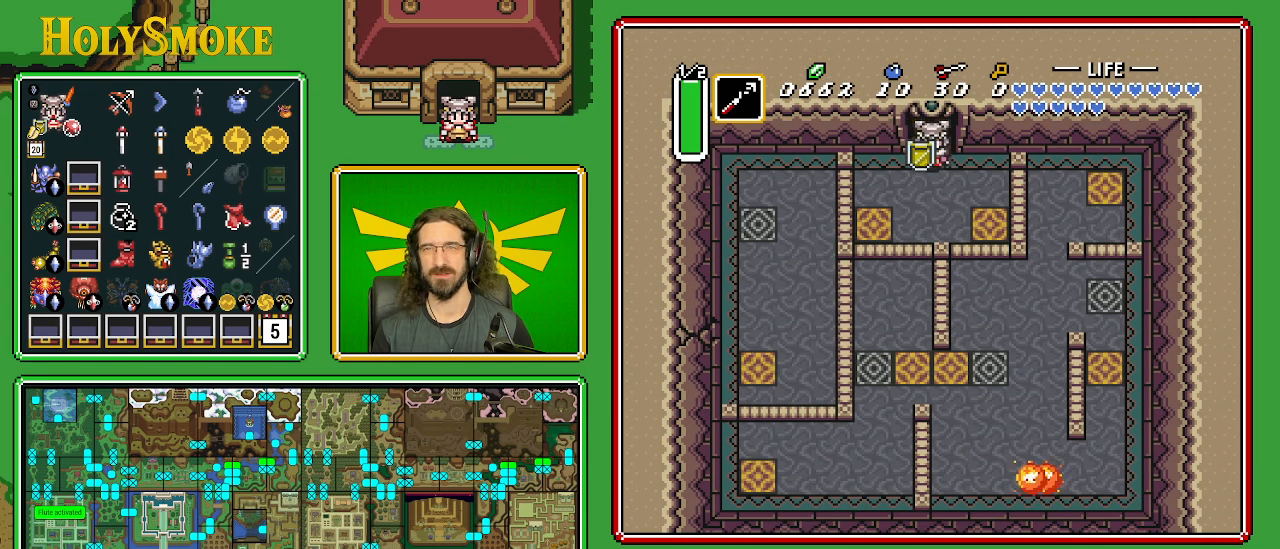
{"buttons": ["DPAD_DOWN", "DPAD_LEFT"], "events": [[417, "DPAD_LEFT", "down"]]}
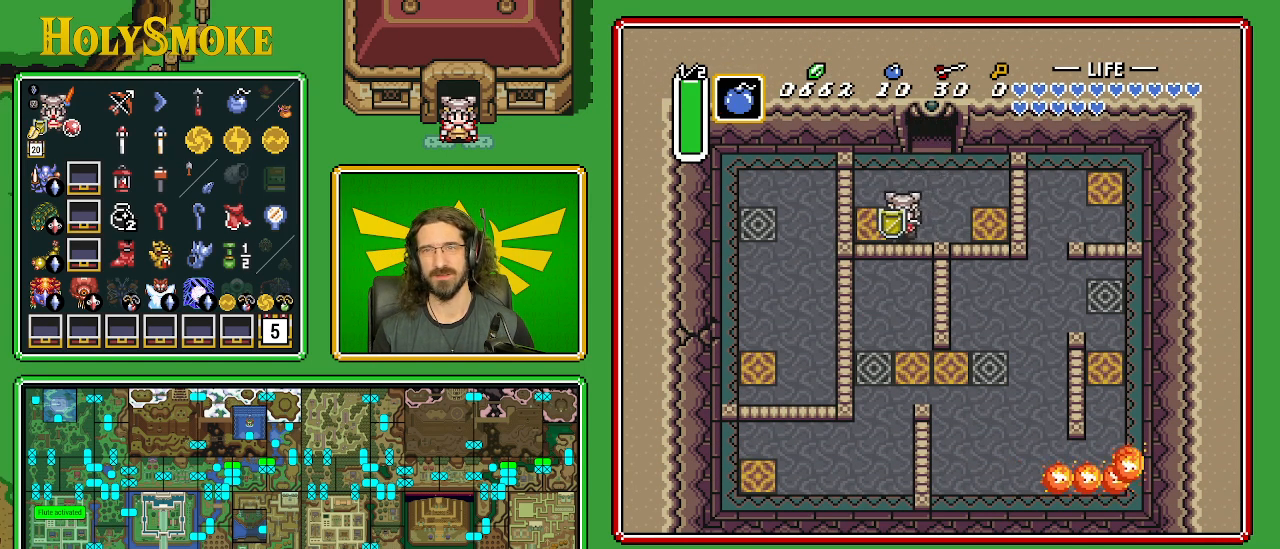
{"buttons": [], "events": [[200, "DPAD_DOWN", "up"], [400, "DPAD_LEFT", "up"]]}
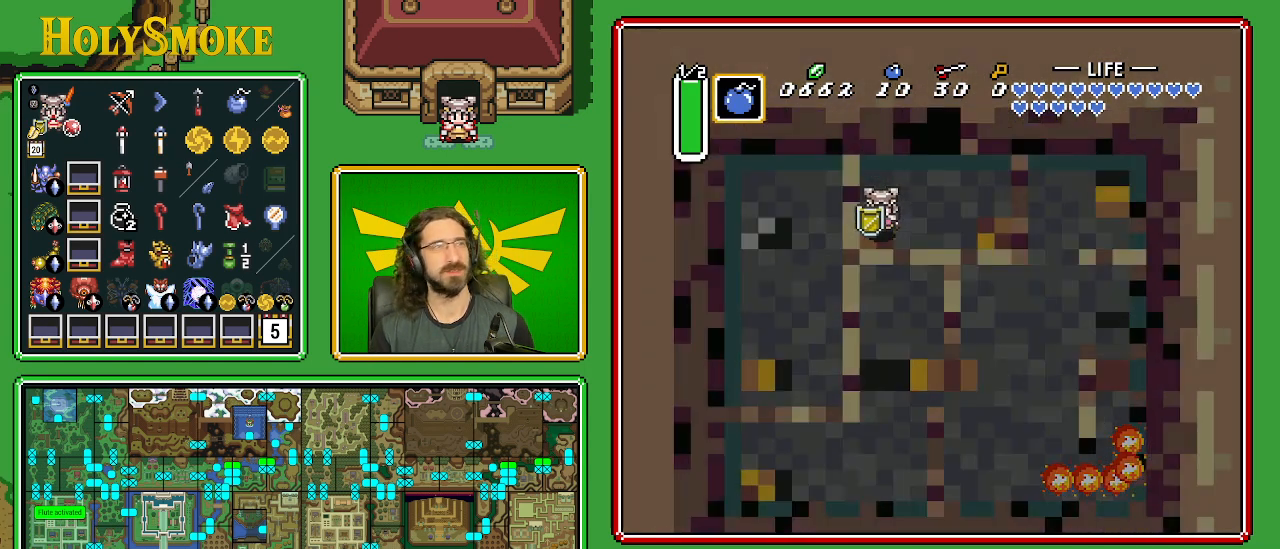
{"buttons": [], "events": []}
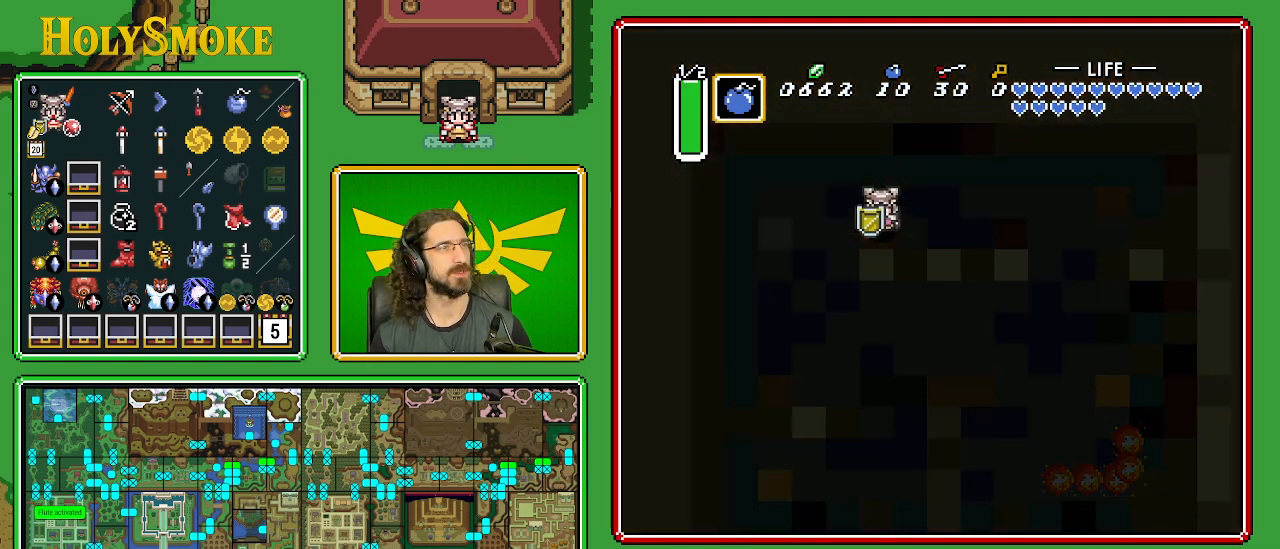
{"buttons": [], "events": []}
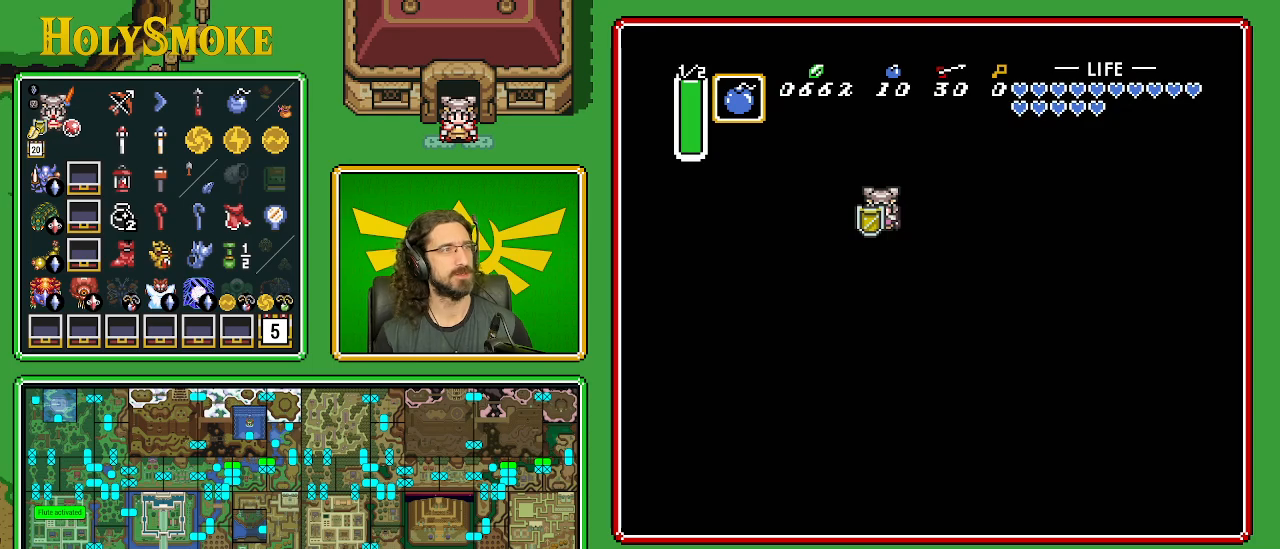
{"buttons": [], "events": []}
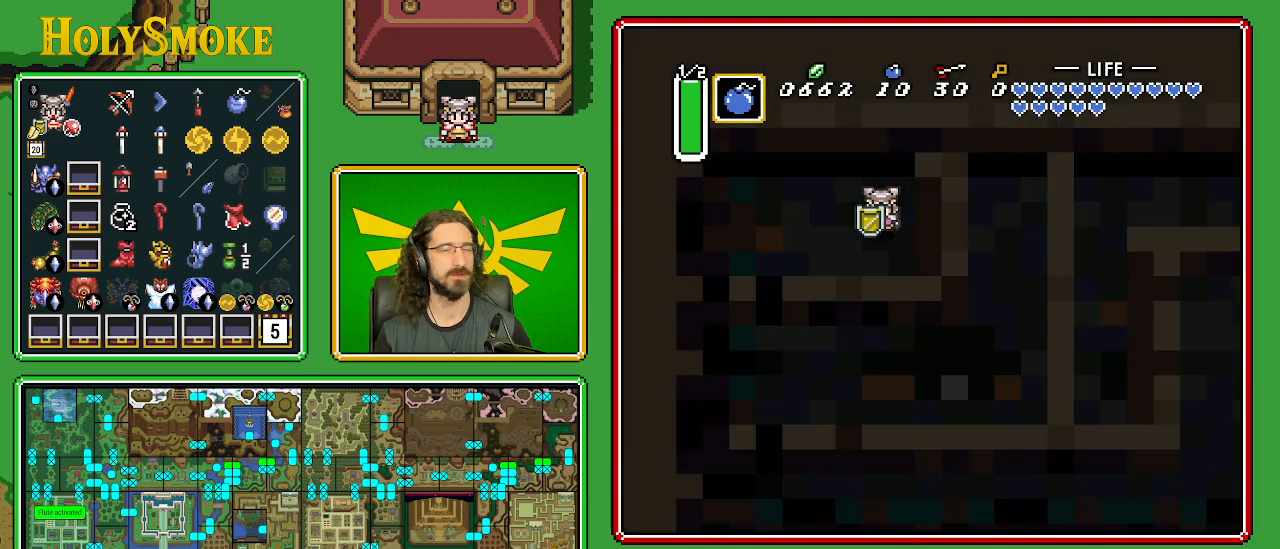
{"buttons": [], "events": []}
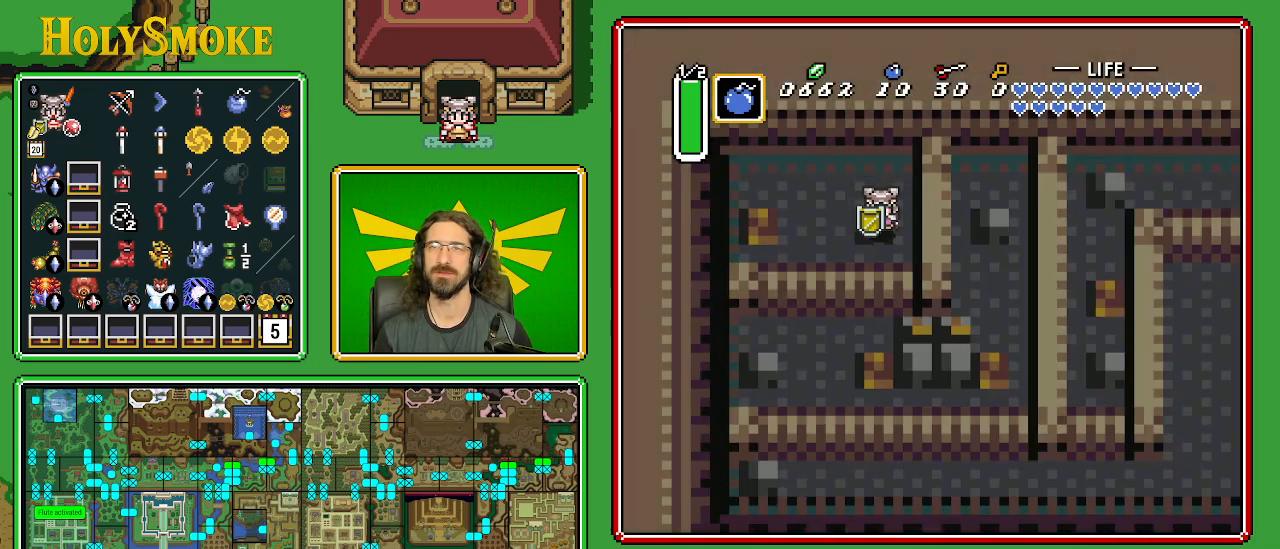
{"buttons": ["DPAD_LEFT"], "events": [[333, "DPAD_LEFT", "down"]]}
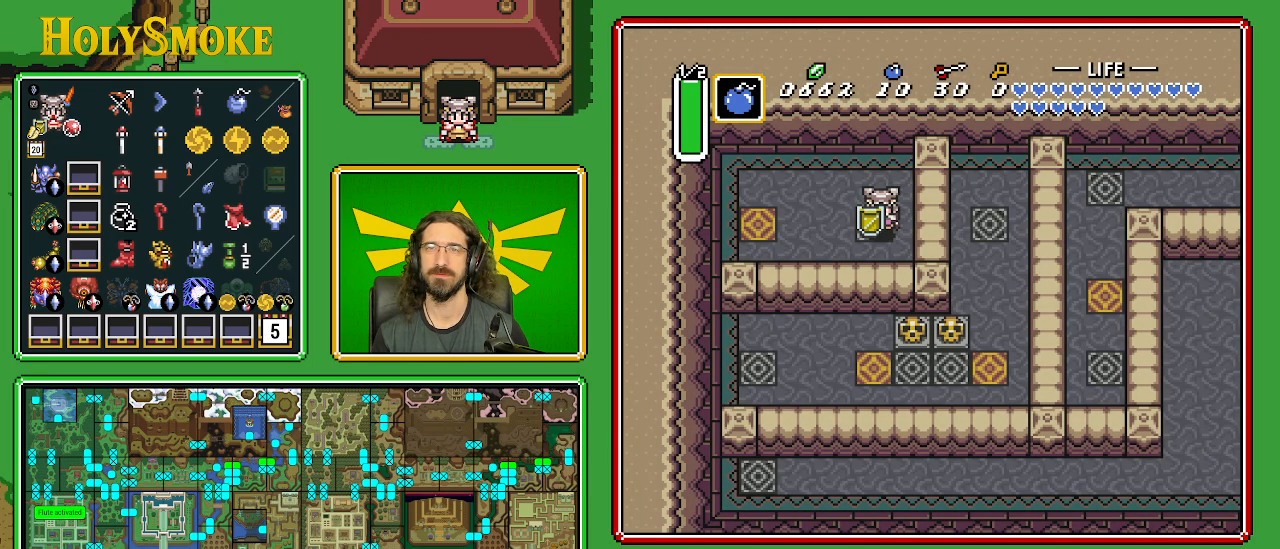
{"buttons": ["DPAD_LEFT"], "events": []}
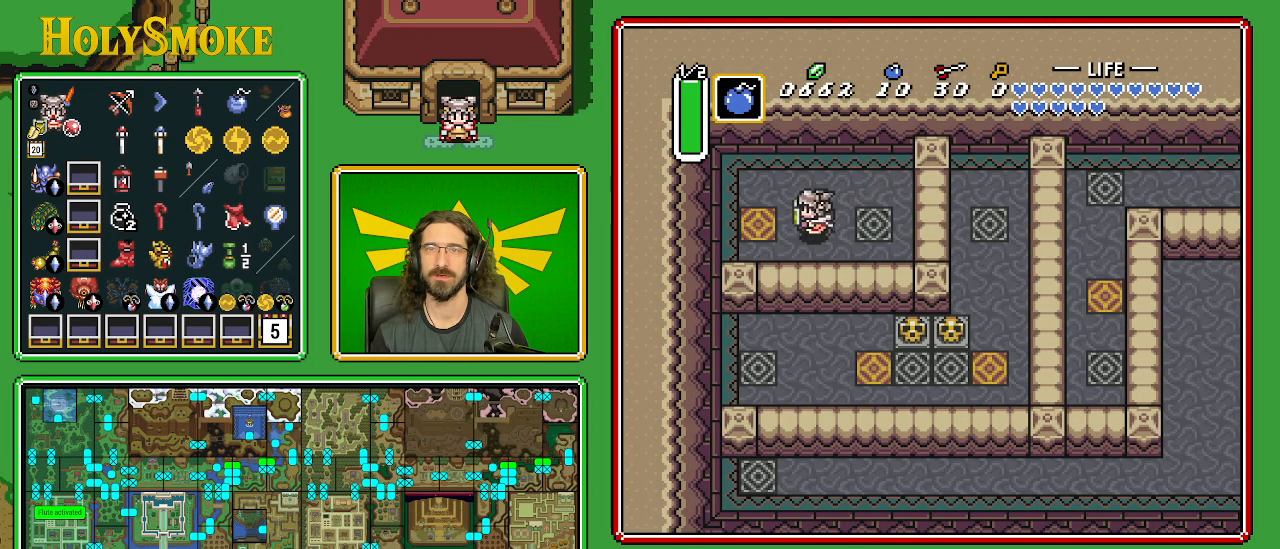
{"buttons": [], "events": [[500, "DPAD_LEFT", "up"]]}